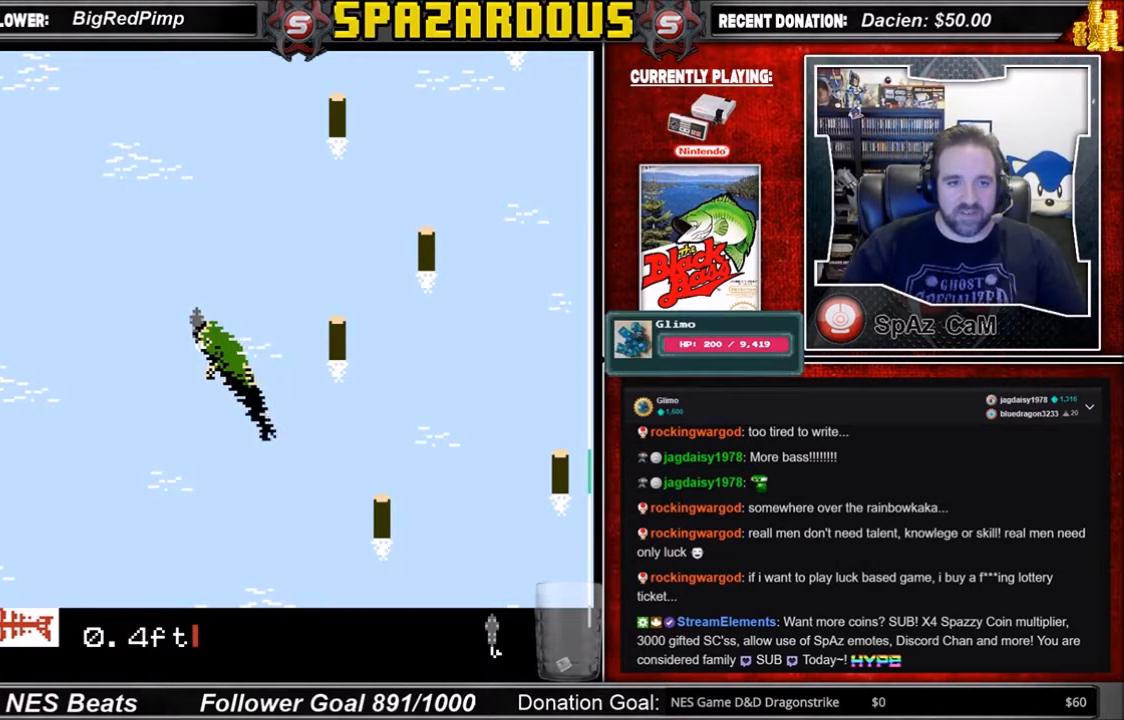
Gameplay with a controller (Nintendo layout); each line is a JSON object with the inputs held at the frame after it. "events" lists button and stick changes between this image and that frame as [ms after this image, input, new state], when the widget could be followed in between. Not read: L3 R3.
{"buttons": ["A"], "events": [[300, "A", "down"]]}
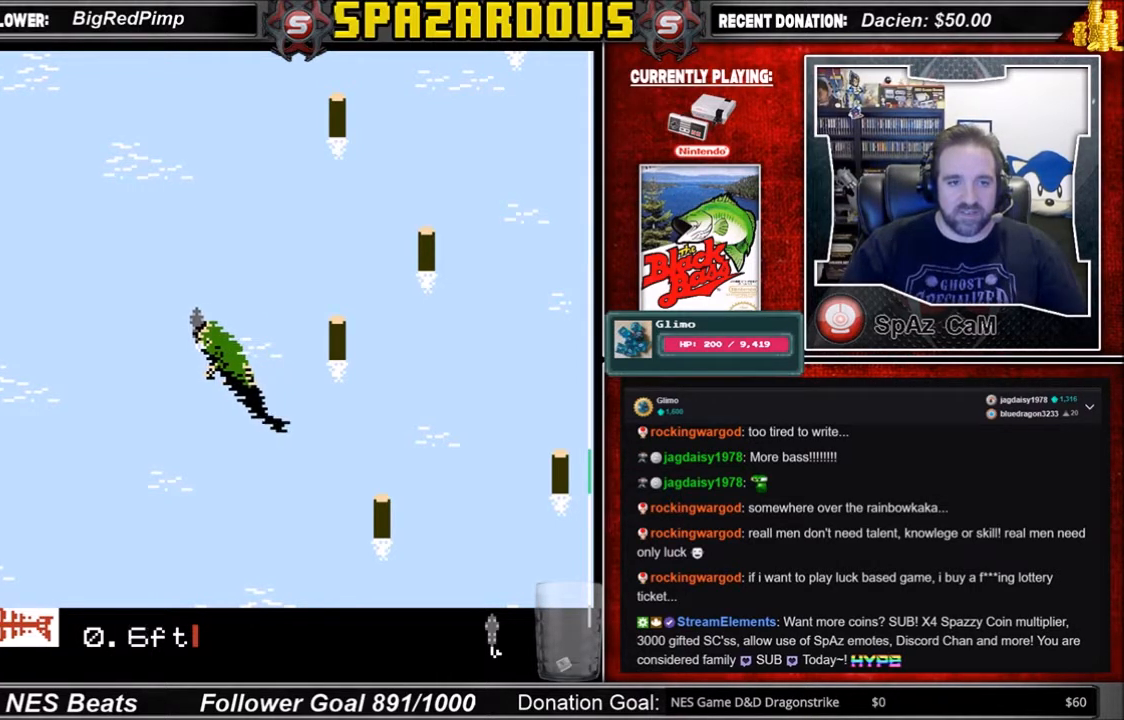
{"buttons": ["A"], "events": []}
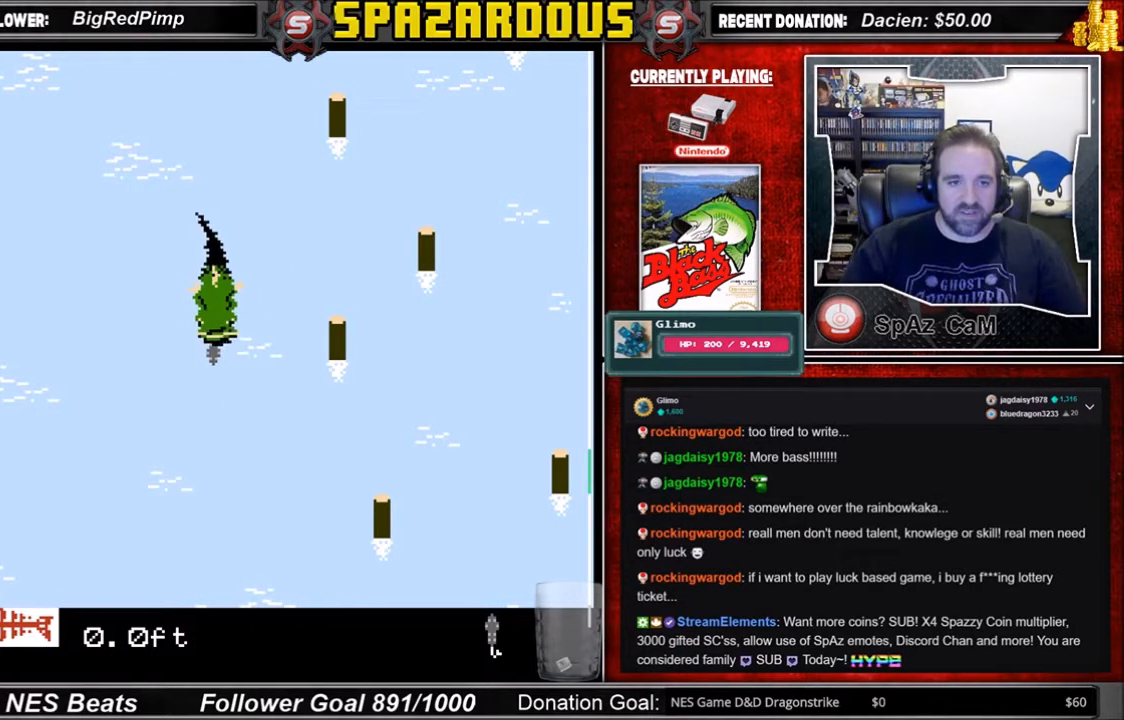
{"buttons": [], "events": [[200, "A", "up"]]}
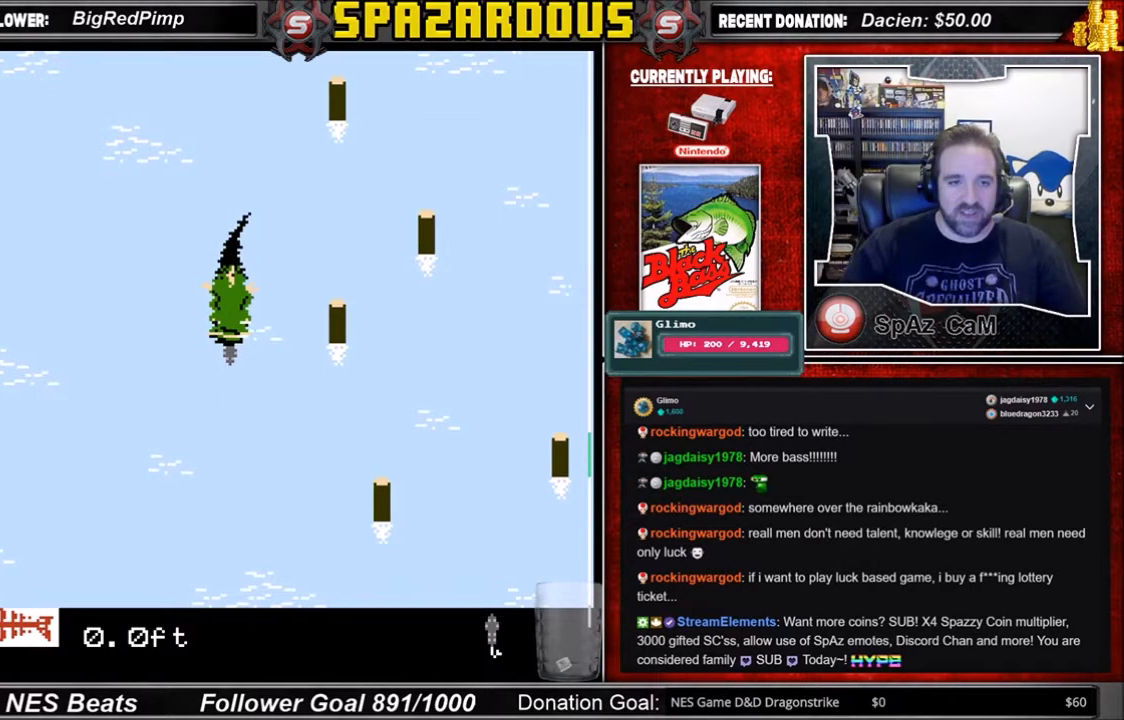
{"buttons": ["A"], "events": [[333, "A", "down"]]}
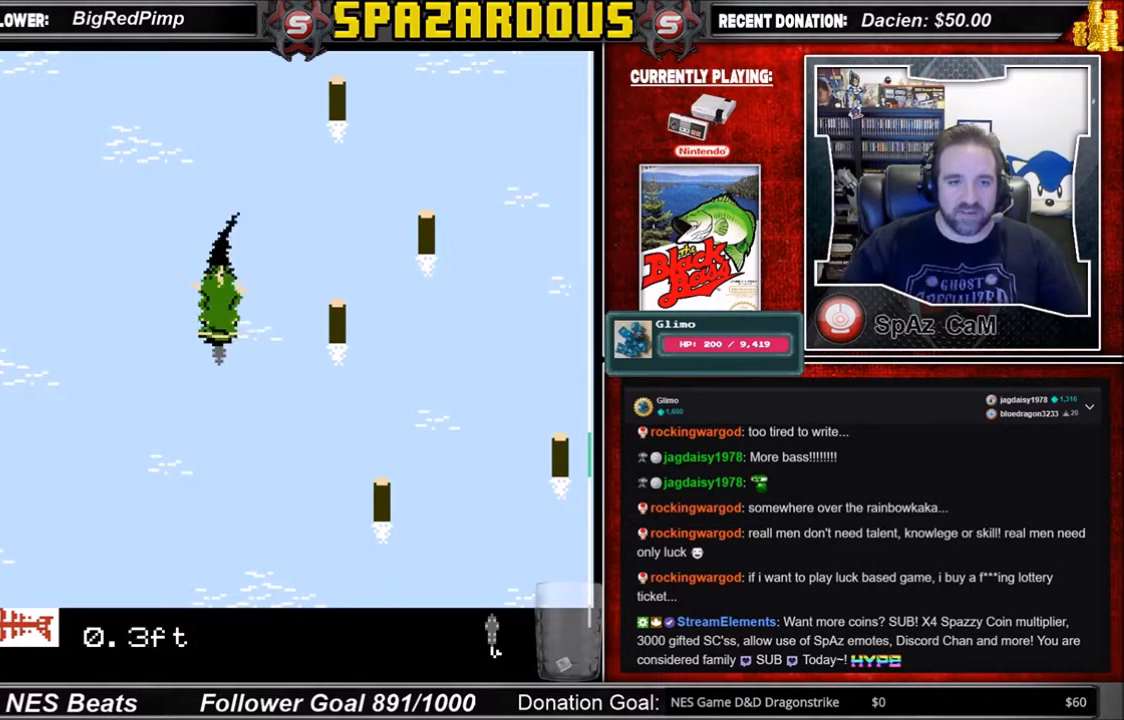
{"buttons": ["A"], "events": []}
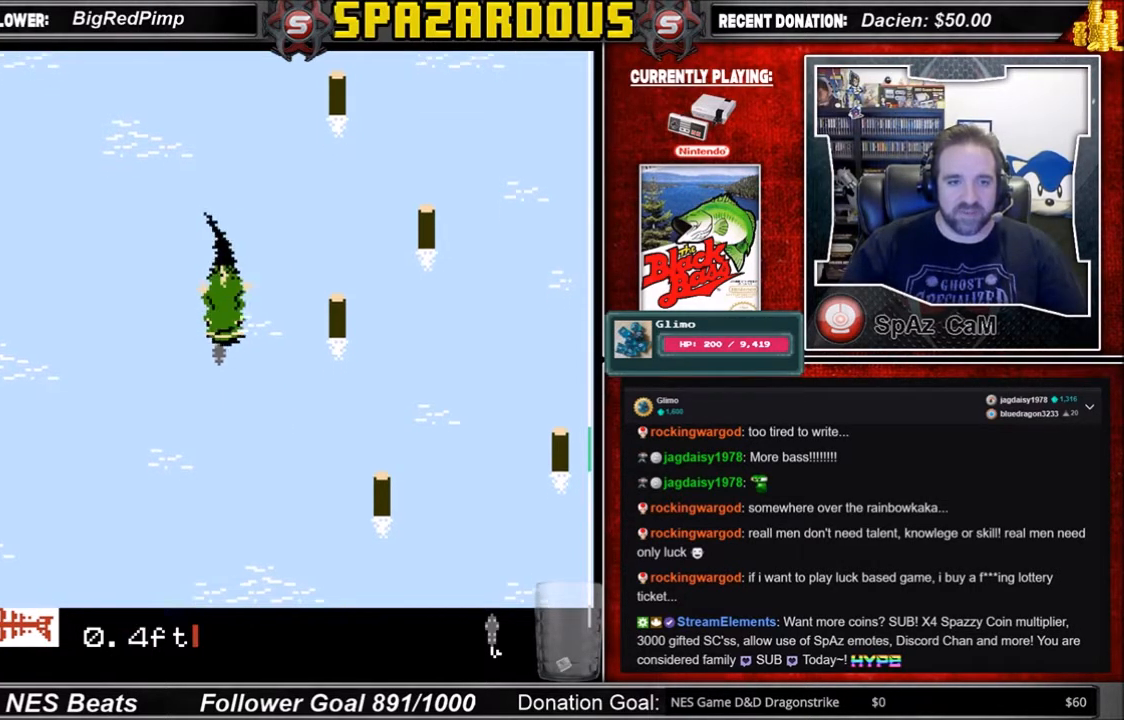
{"buttons": ["A"], "events": []}
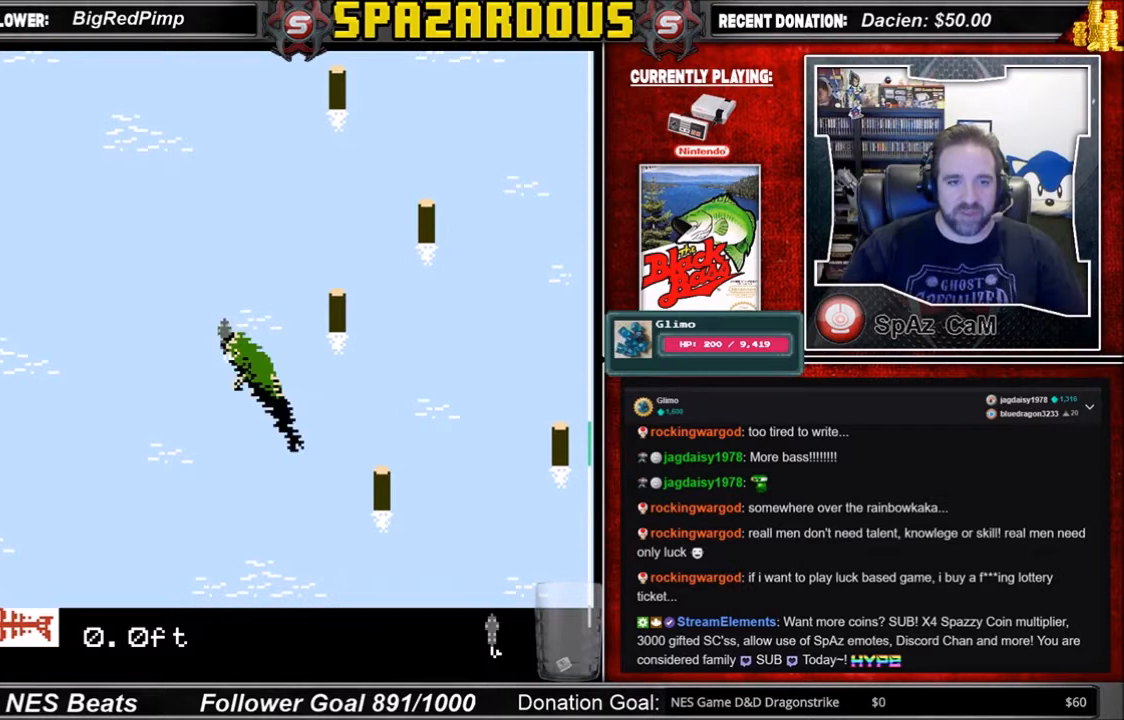
{"buttons": ["B"], "events": [[267, "A", "up"], [467, "B", "down"]]}
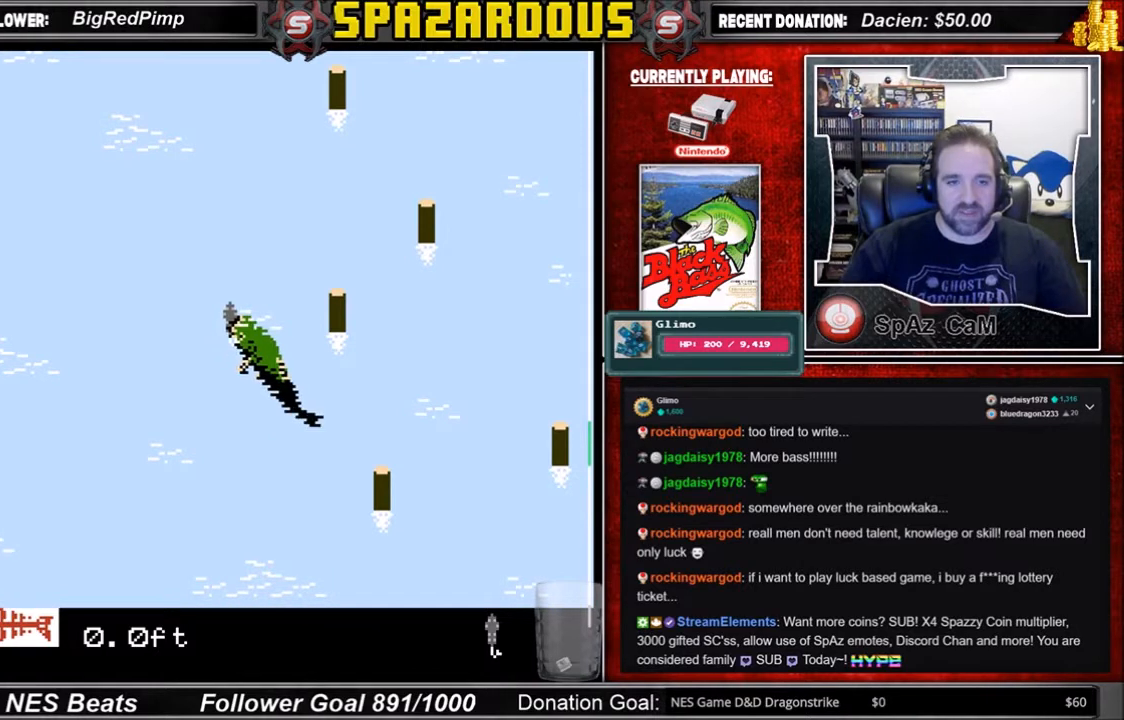
{"buttons": [], "events": [[433, "B", "up"]]}
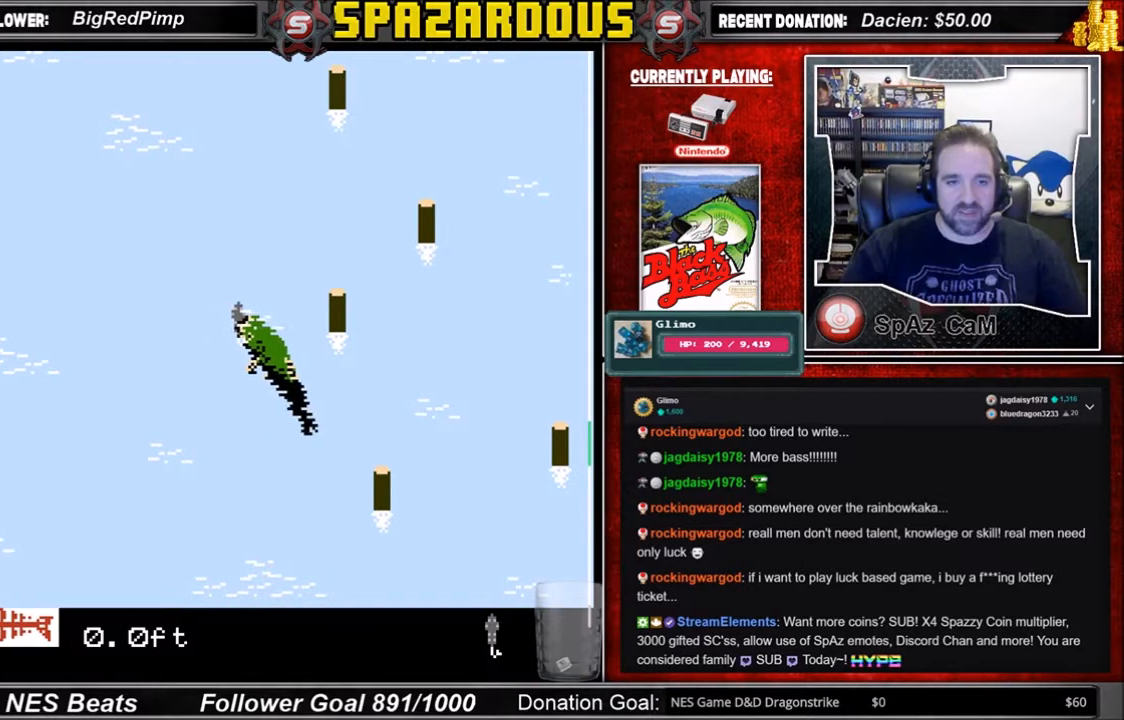
{"buttons": ["A"], "events": [[334, "A", "down"]]}
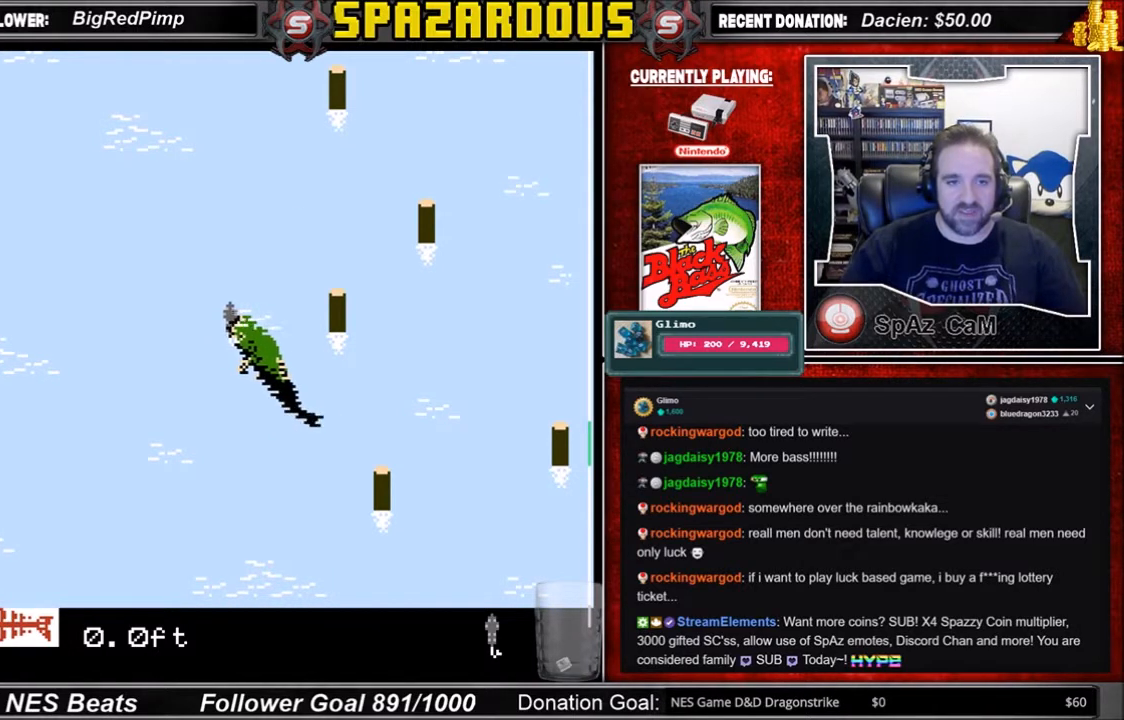
{"buttons": ["A"], "events": []}
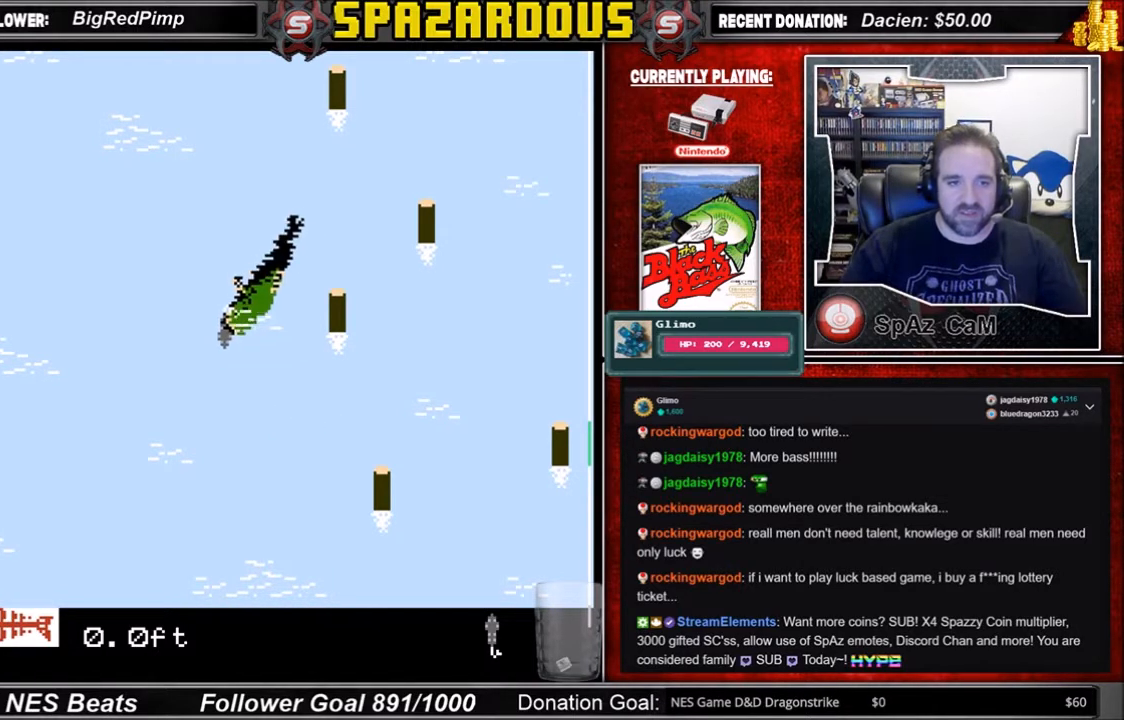
{"buttons": [], "events": [[134, "A", "up"]]}
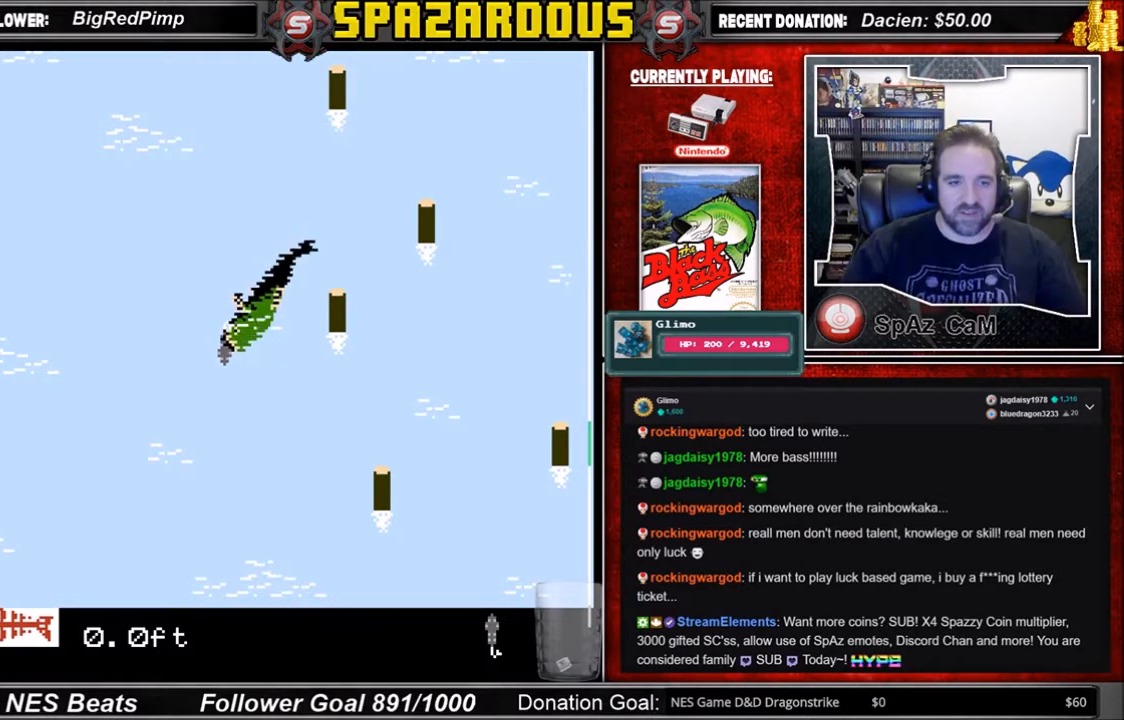
{"buttons": ["A"], "events": [[333, "A", "down"]]}
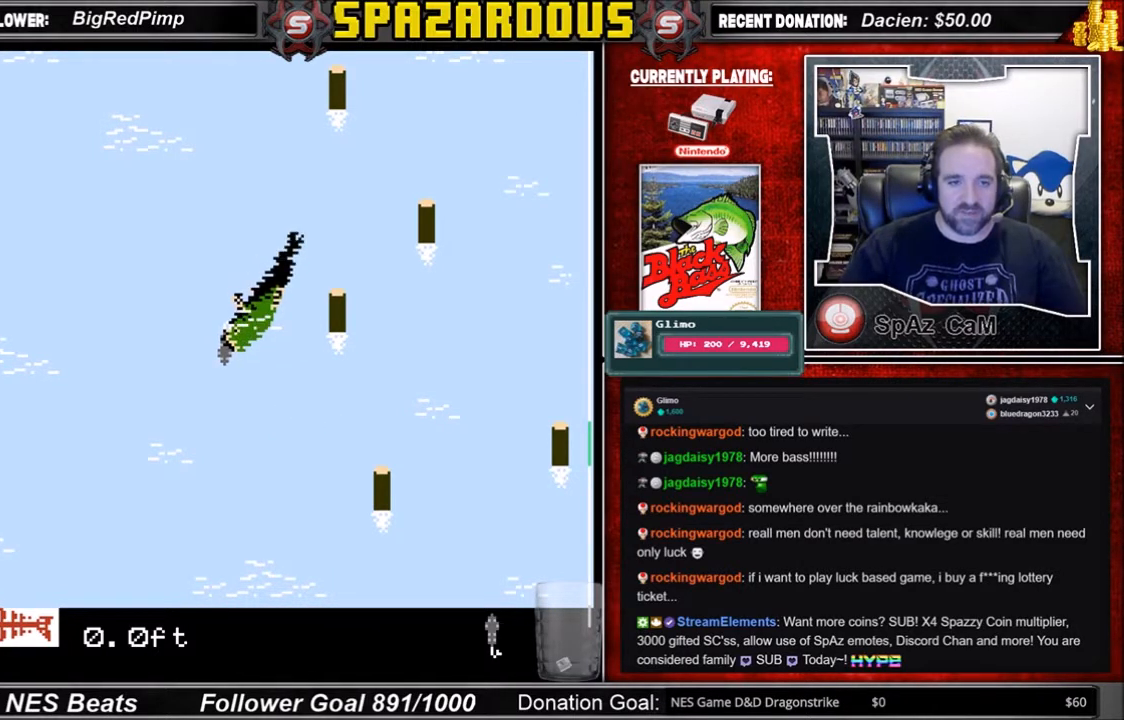
{"buttons": ["A"], "events": []}
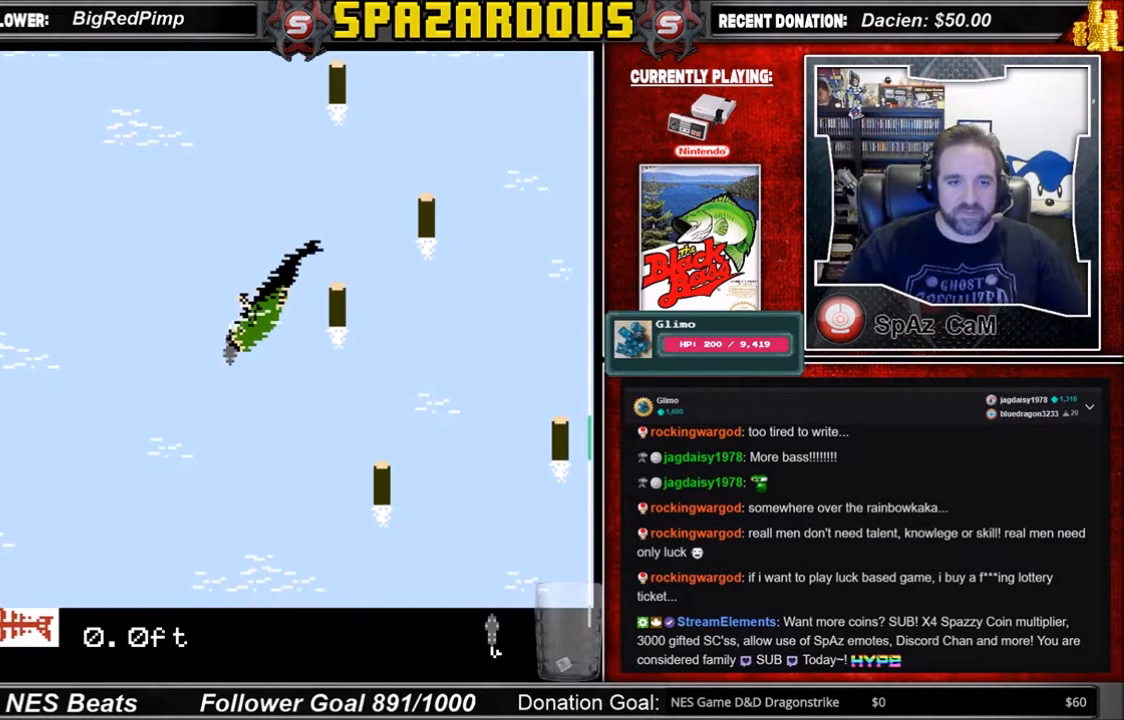
{"buttons": [], "events": [[333, "A", "up"]]}
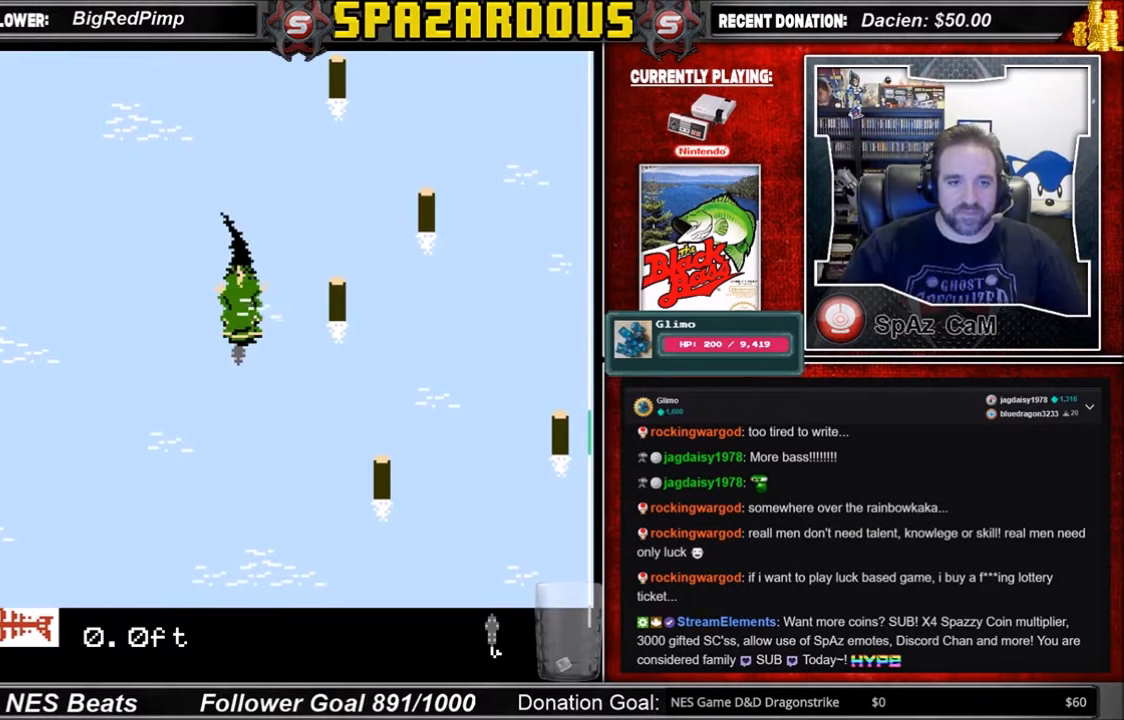
{"buttons": [], "events": []}
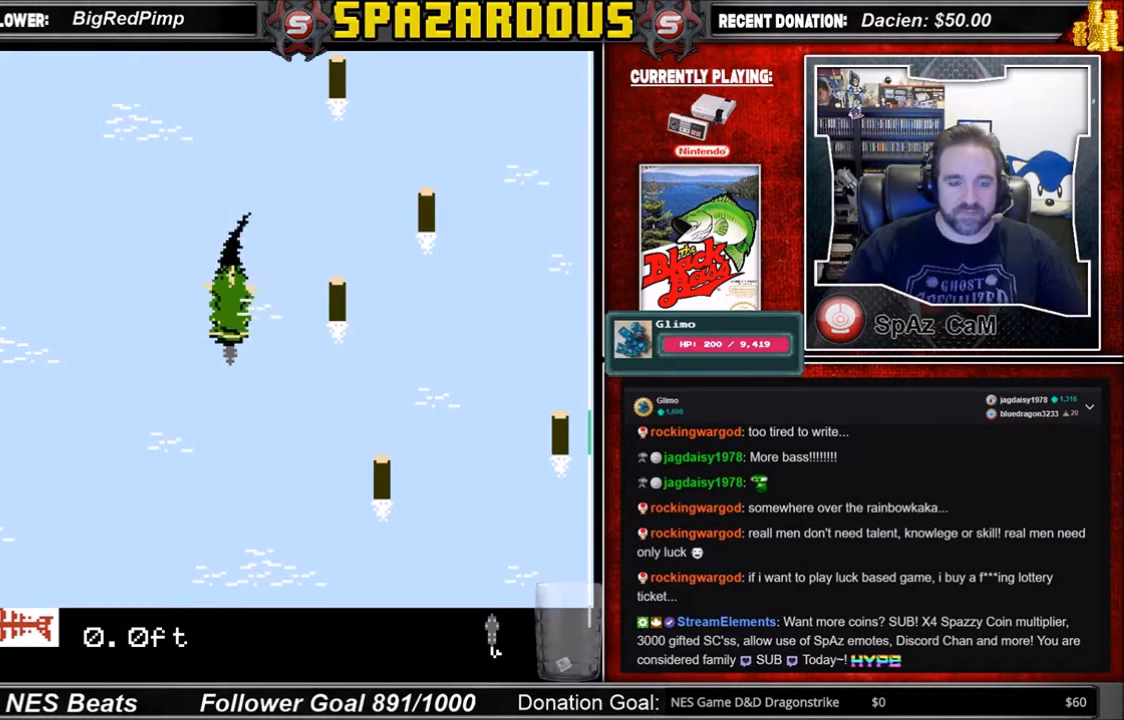
{"buttons": [], "events": [[100, "B", "down"], [433, "B", "up"]]}
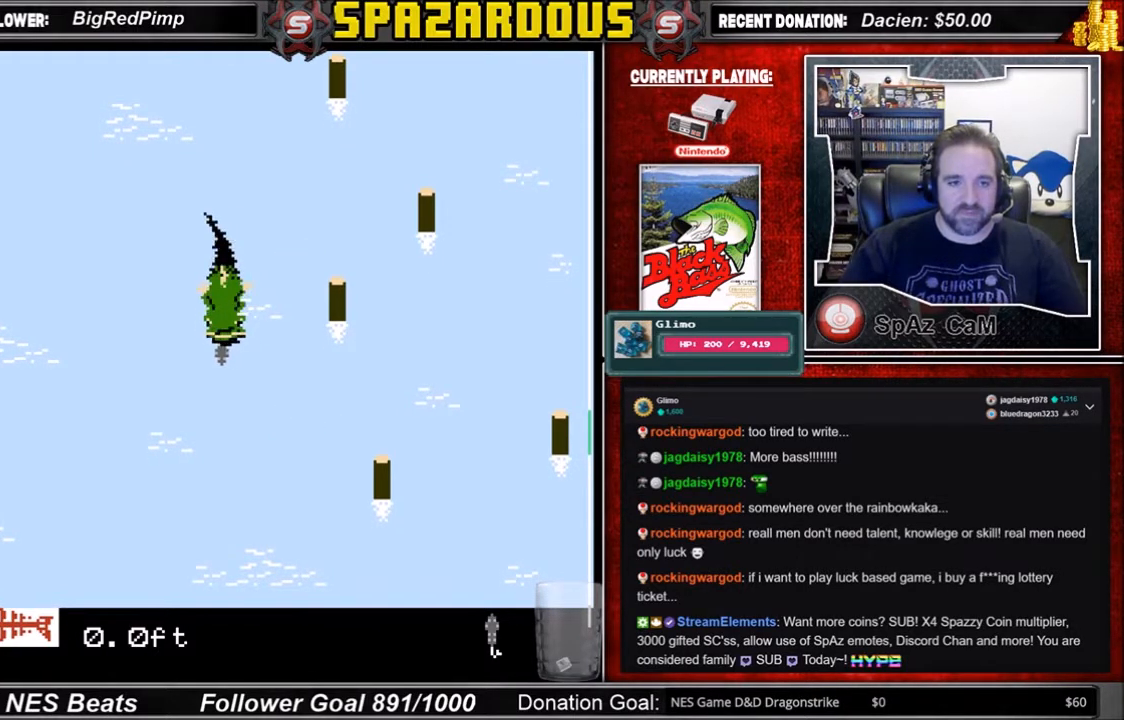
{"buttons": ["A"], "events": [[134, "A", "down"]]}
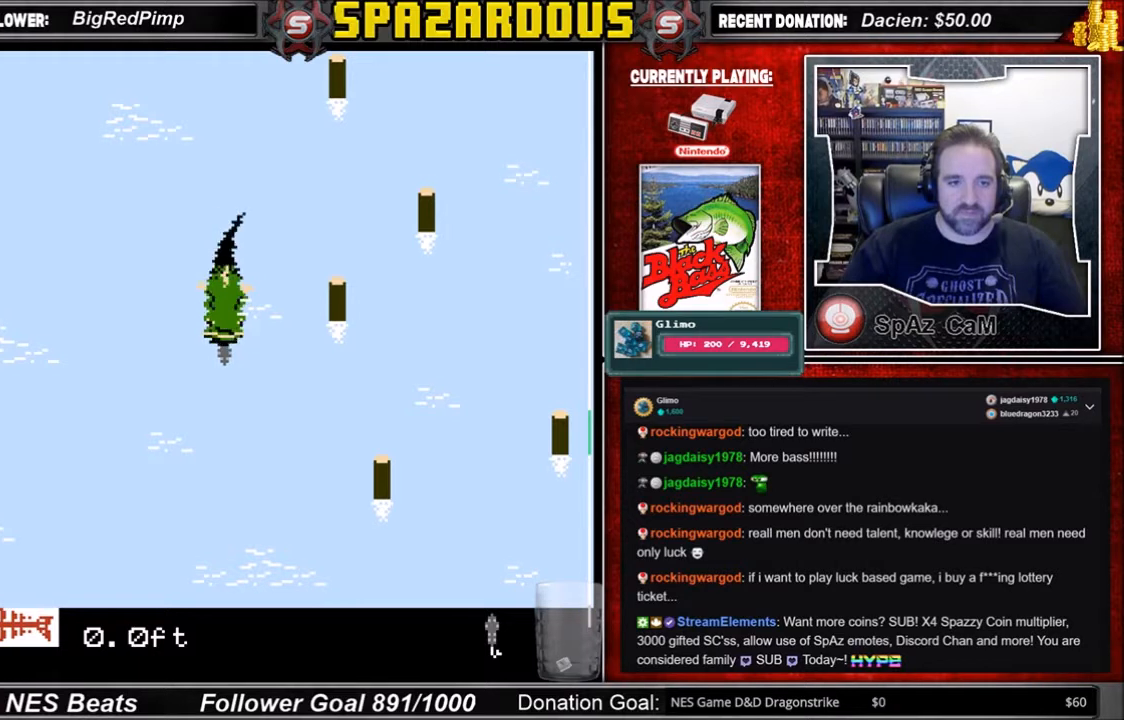
{"buttons": ["A"], "events": []}
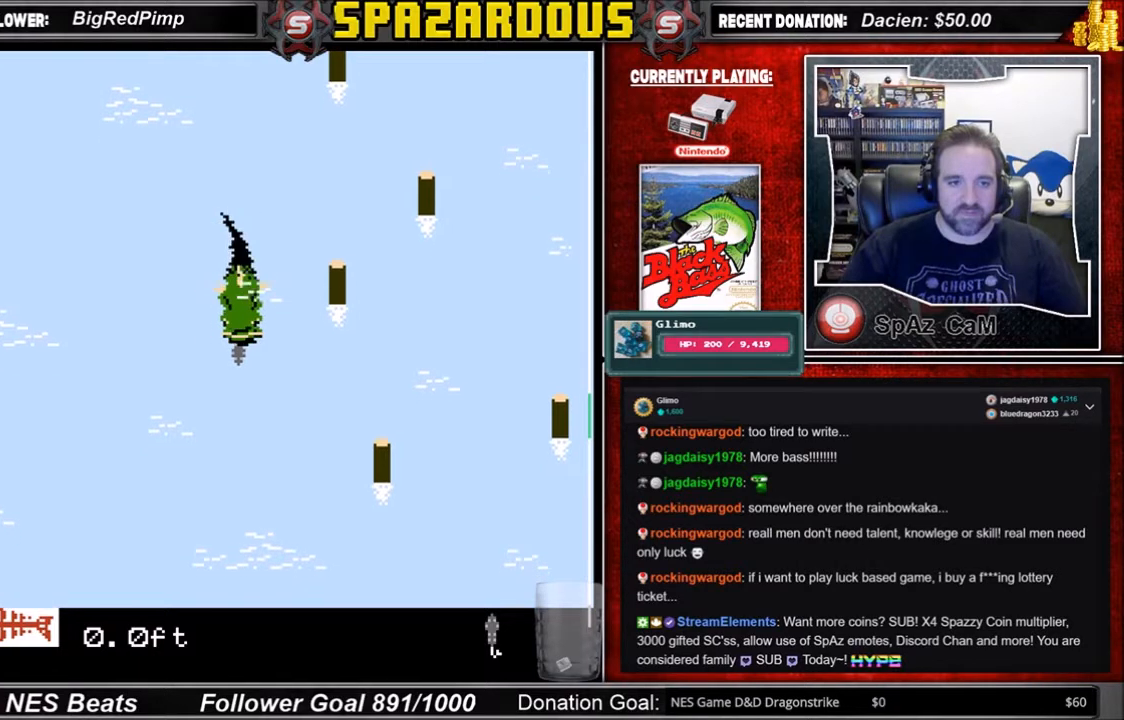
{"buttons": [], "events": [[233, "A", "up"]]}
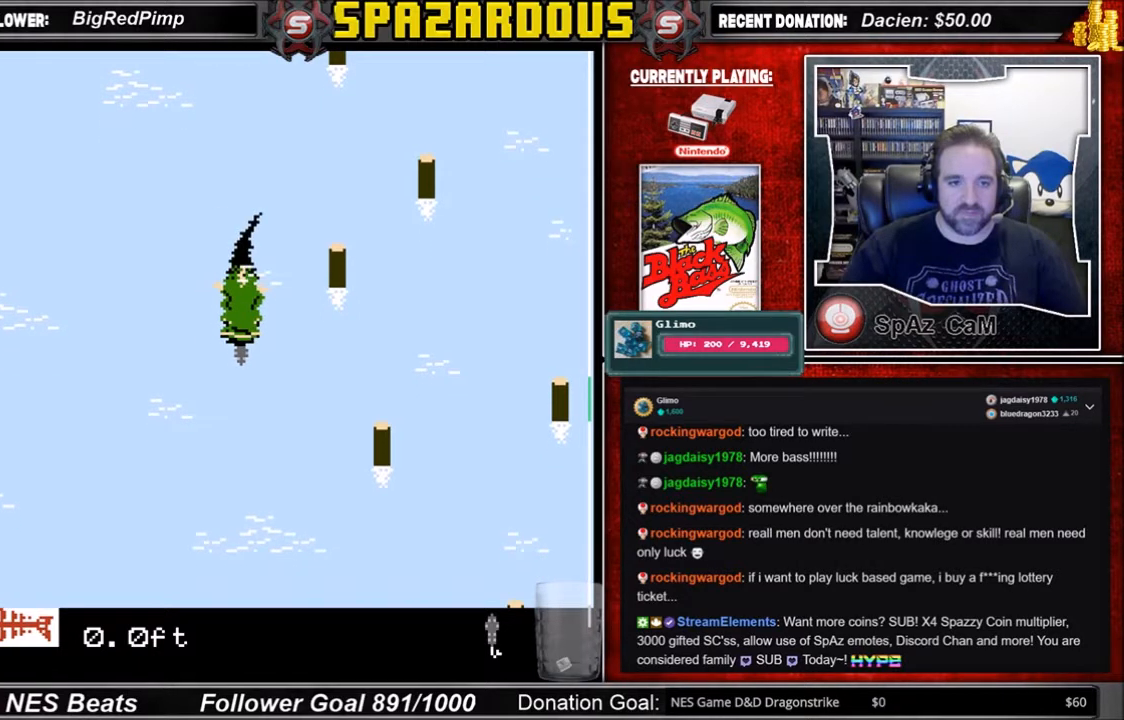
{"buttons": [], "events": []}
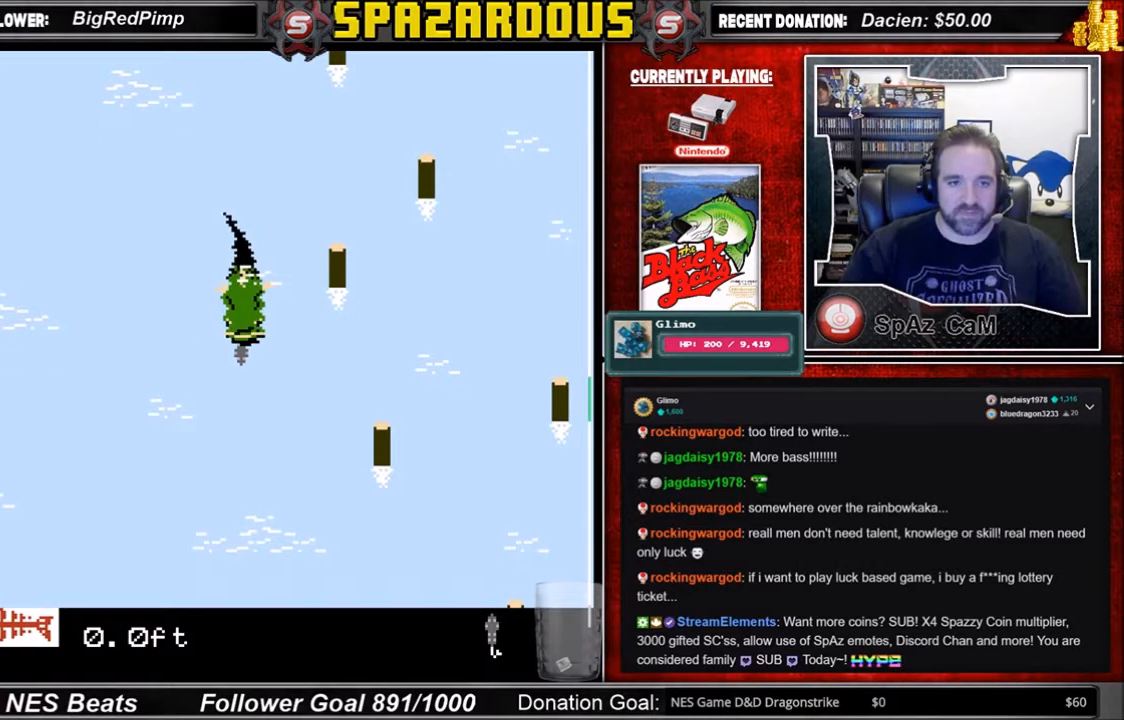
{"buttons": [], "events": []}
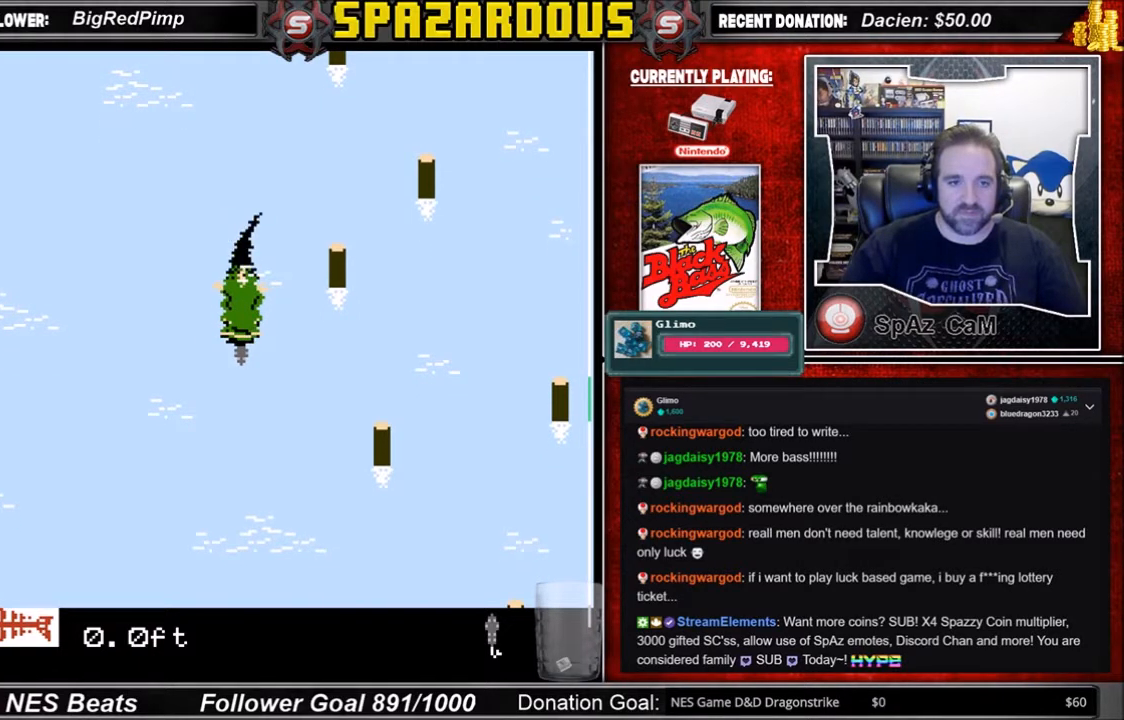
{"buttons": ["A"], "events": [[234, "A", "down"]]}
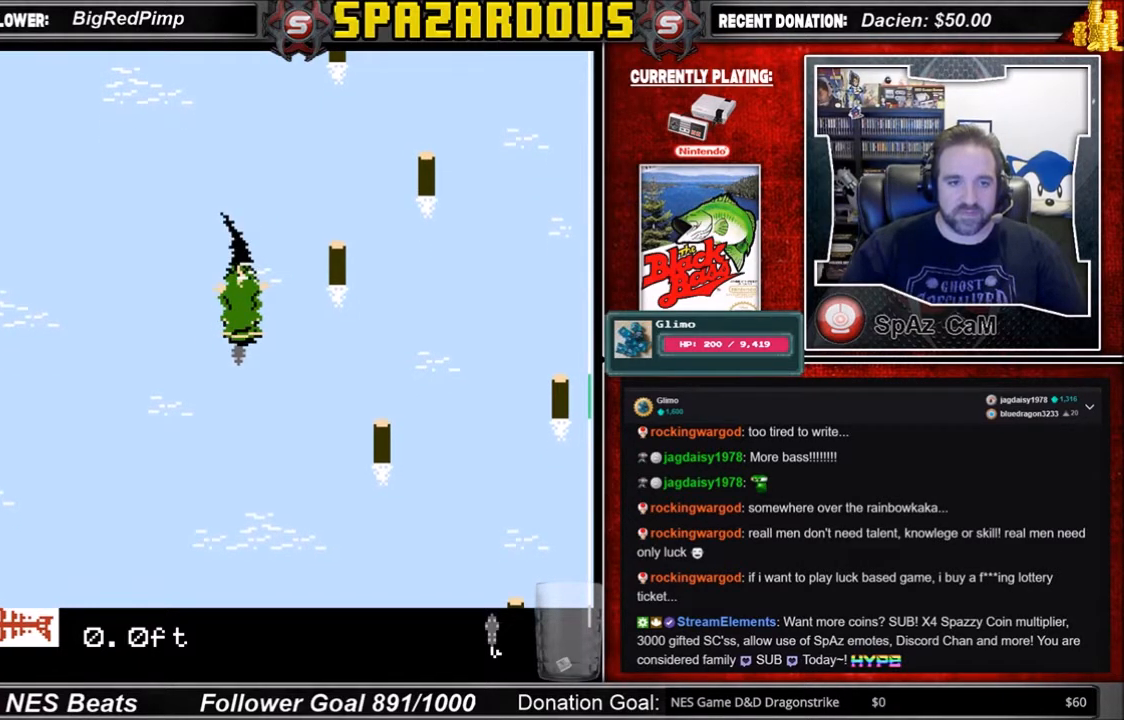
{"buttons": [], "events": [[300, "A", "up"]]}
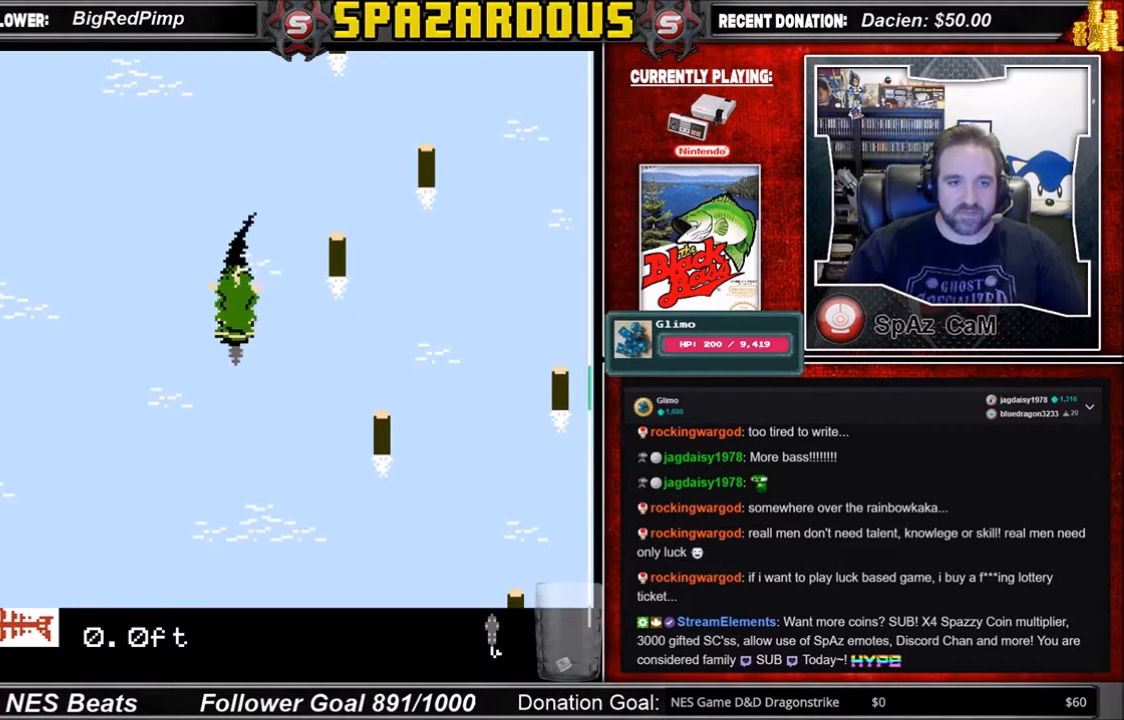
{"buttons": [], "events": []}
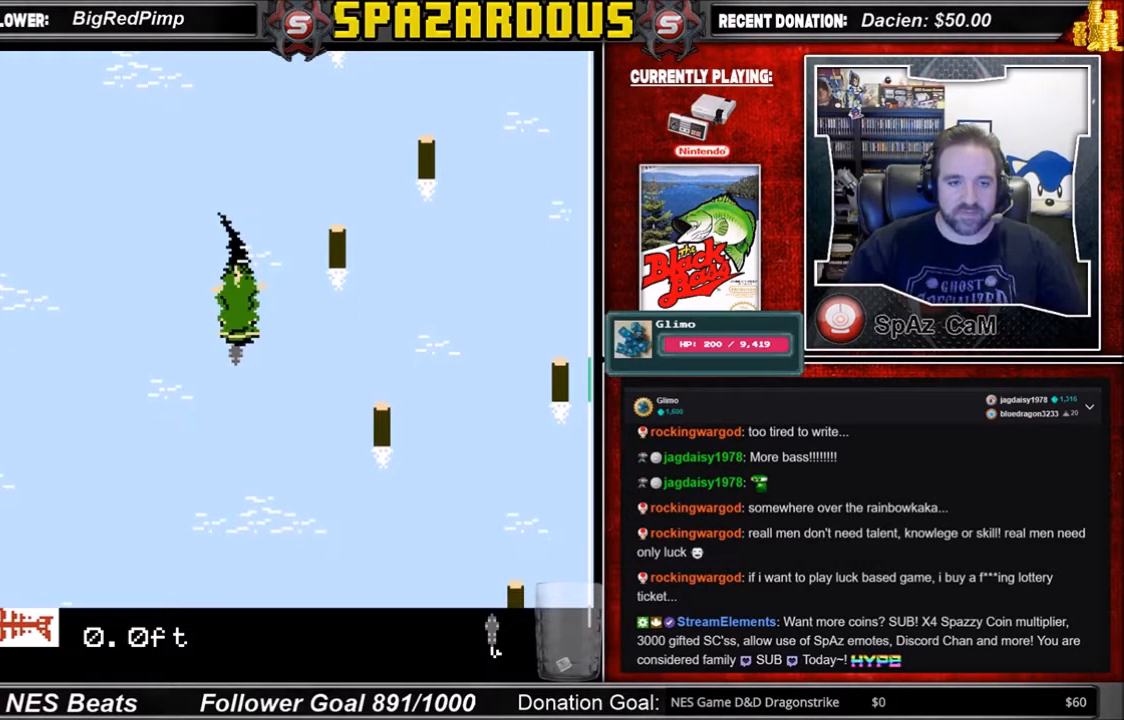
{"buttons": [], "events": []}
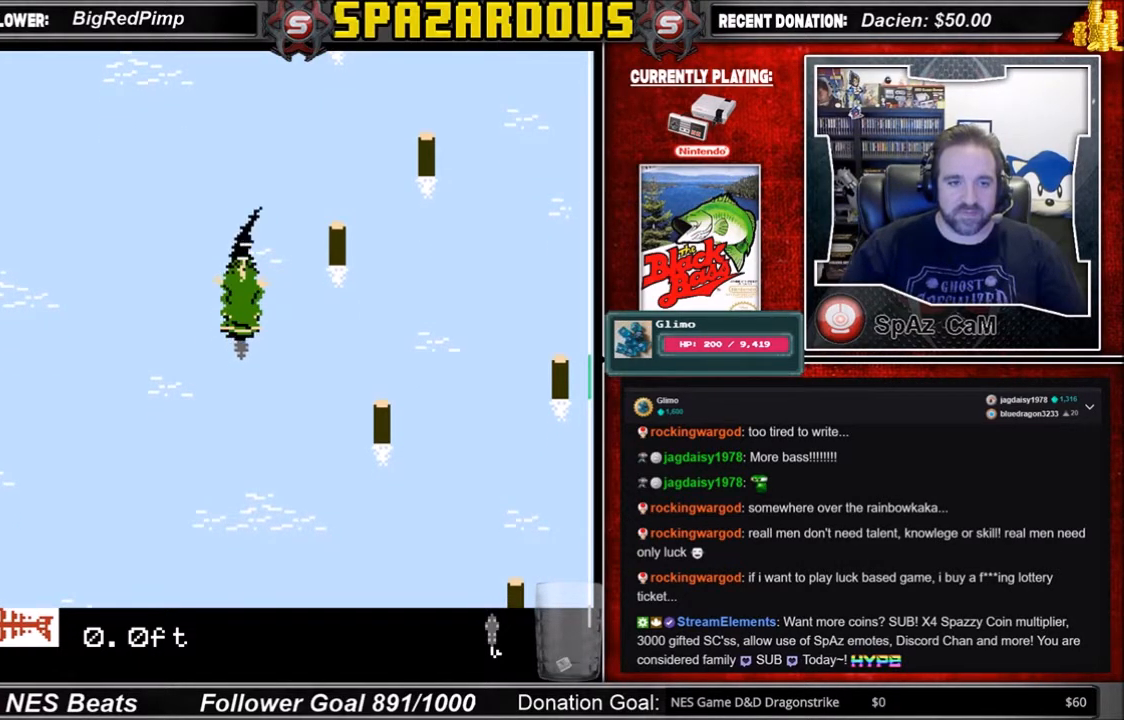
{"buttons": ["B"], "events": [[34, "A", "down"], [334, "A", "up"], [501, "B", "down"]]}
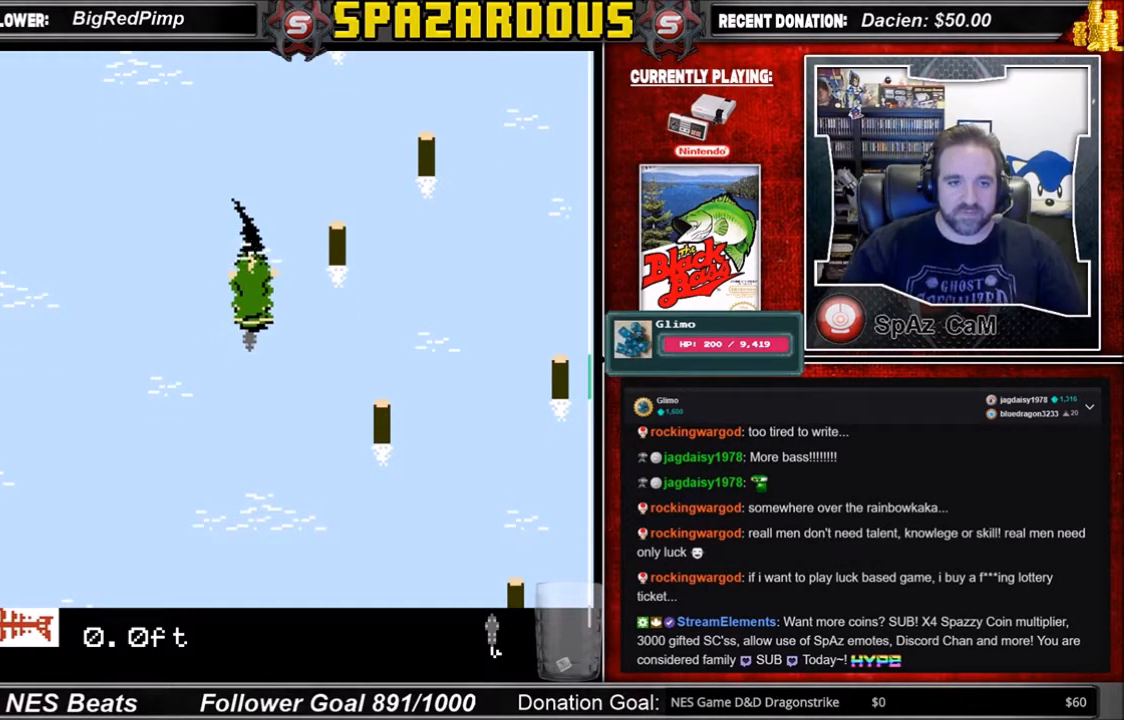
{"buttons": [], "events": [[467, "B", "up"]]}
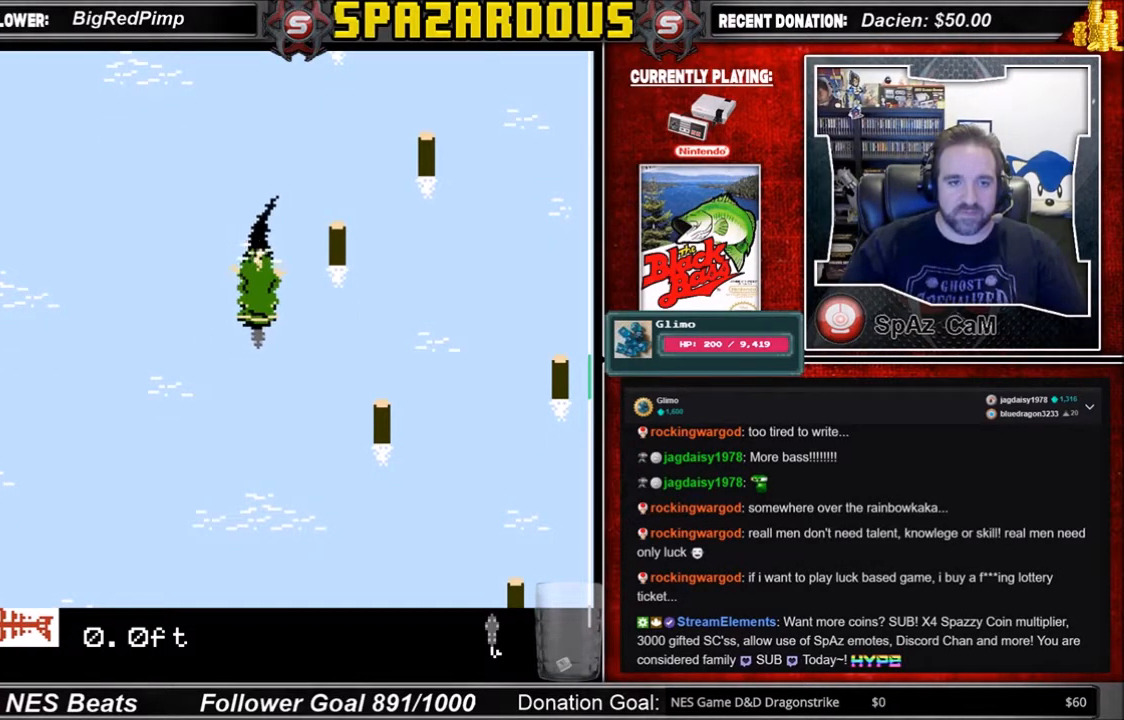
{"buttons": ["A"], "events": [[367, "A", "down"]]}
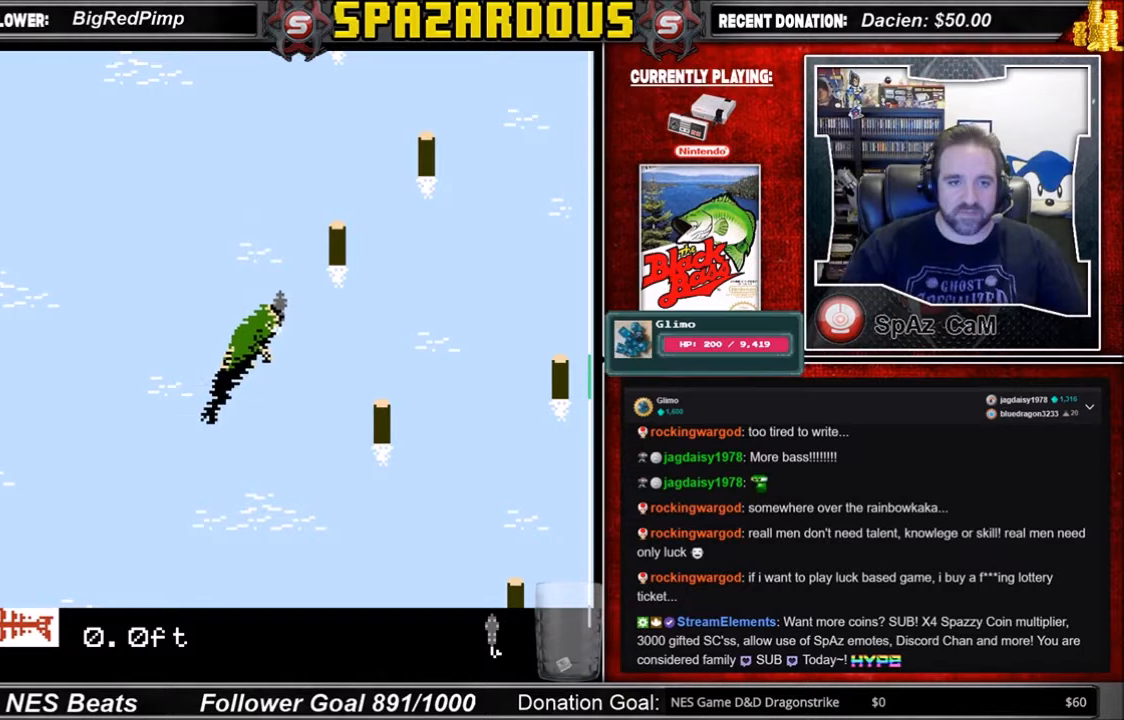
{"buttons": ["B"], "events": [[133, "A", "up"], [233, "B", "down"]]}